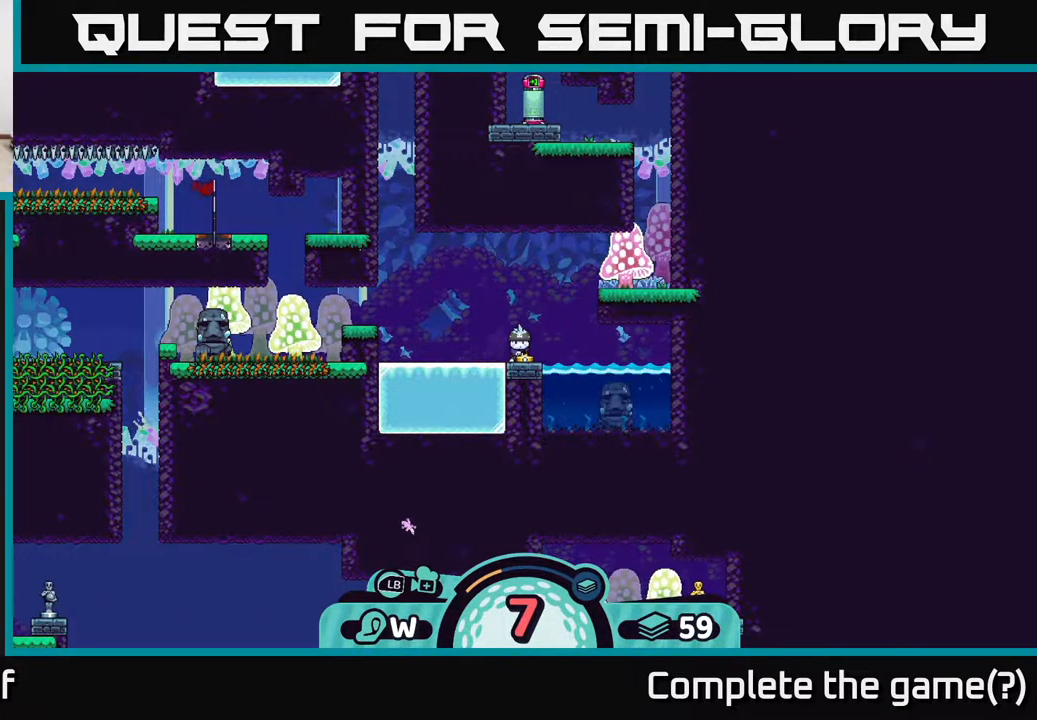
Gameplay with a controller (Xbox layout); each line is a JSON object with the inputs held at the frame after it. "events" lists button and stick changes between this image and that frame as [ms after this image, input, new state], when the widget could be followed in between.
{"buttons": [], "left_stick": "left", "right_stick": "center", "events": [[267, "left_stick", "left"]]}
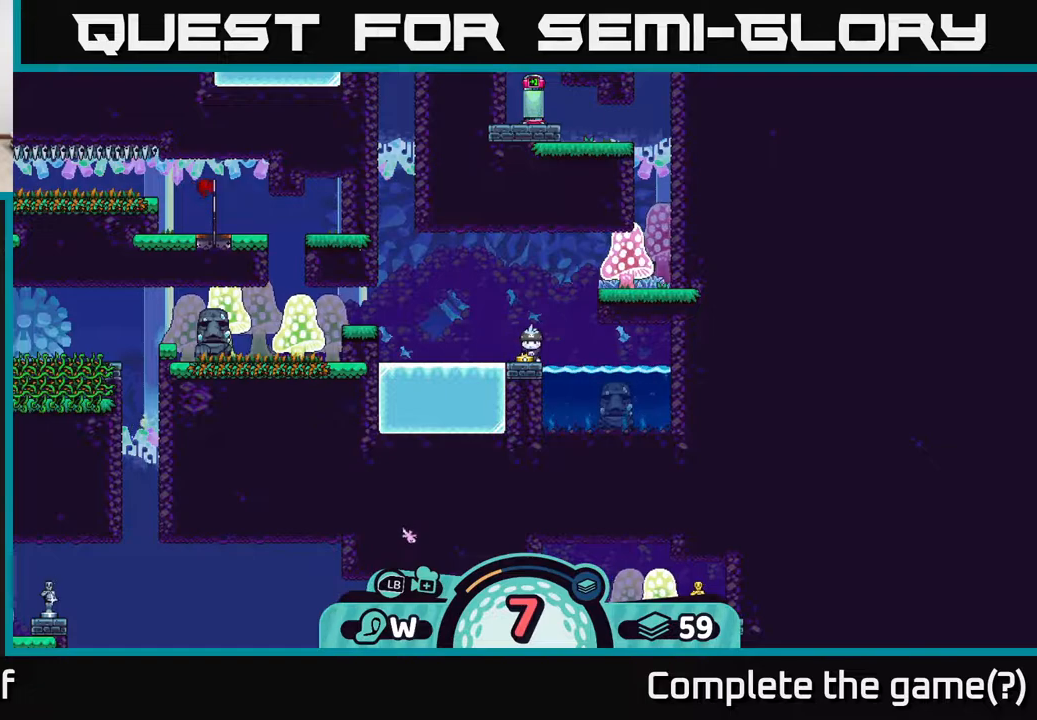
{"buttons": [], "left_stick": "center", "right_stick": "center", "events": [[133, "left_stick", "center"]]}
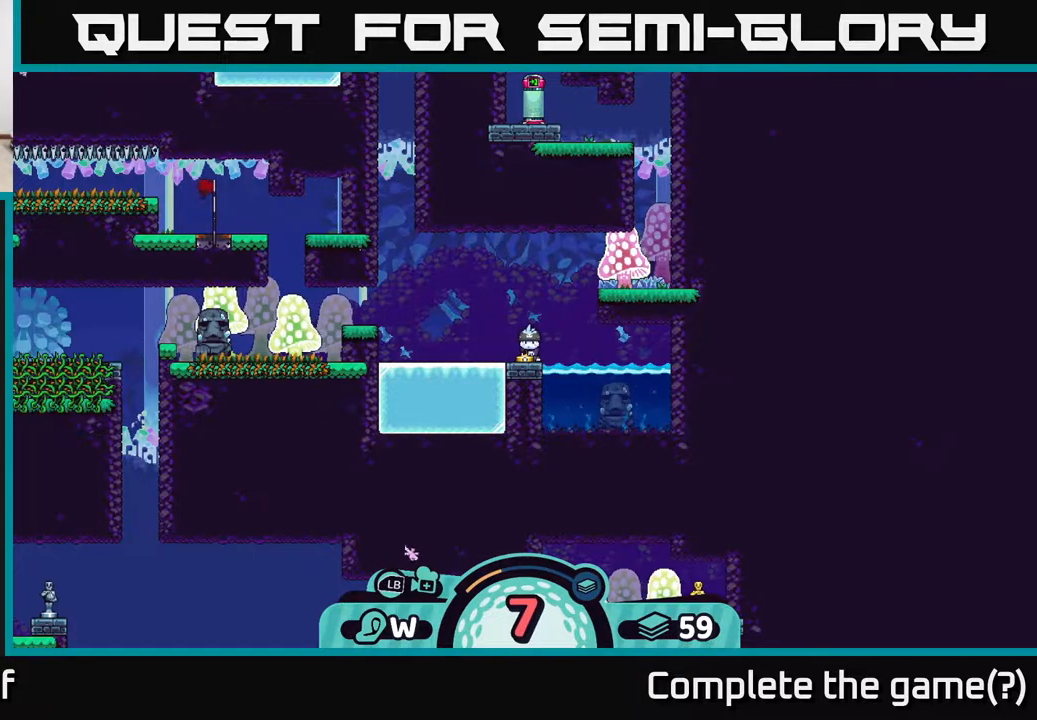
{"buttons": [], "left_stick": "center", "right_stick": "left", "events": [[367, "right_stick", "left"]]}
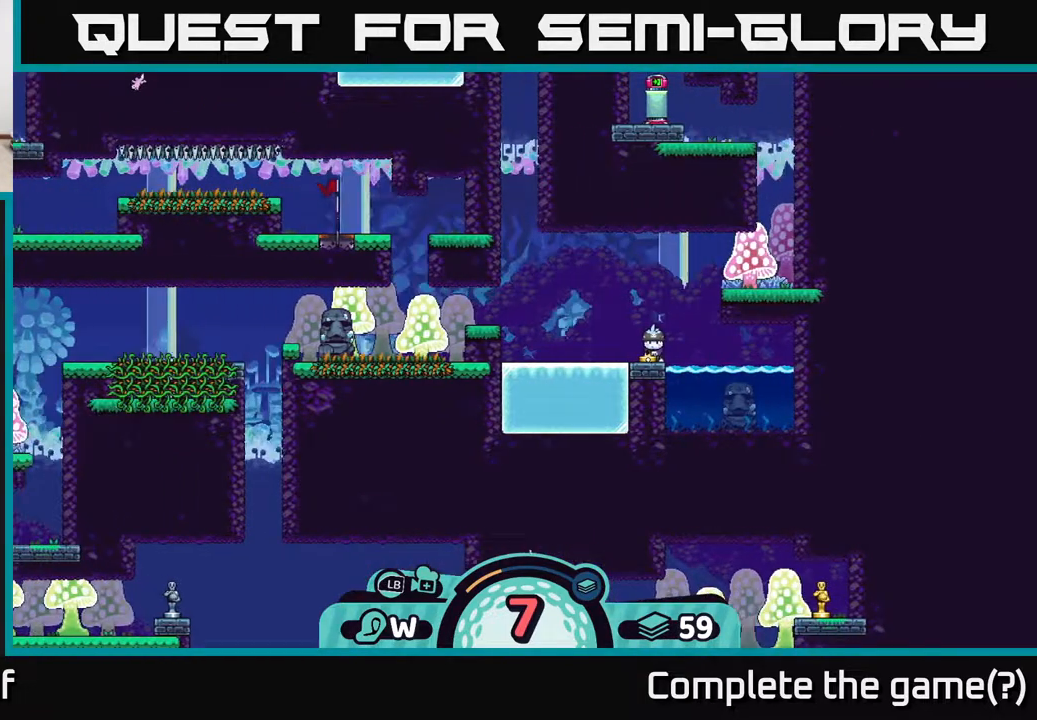
{"buttons": [], "left_stick": "center", "right_stick": "up-left", "events": [[100, "right_stick", "up-left"]]}
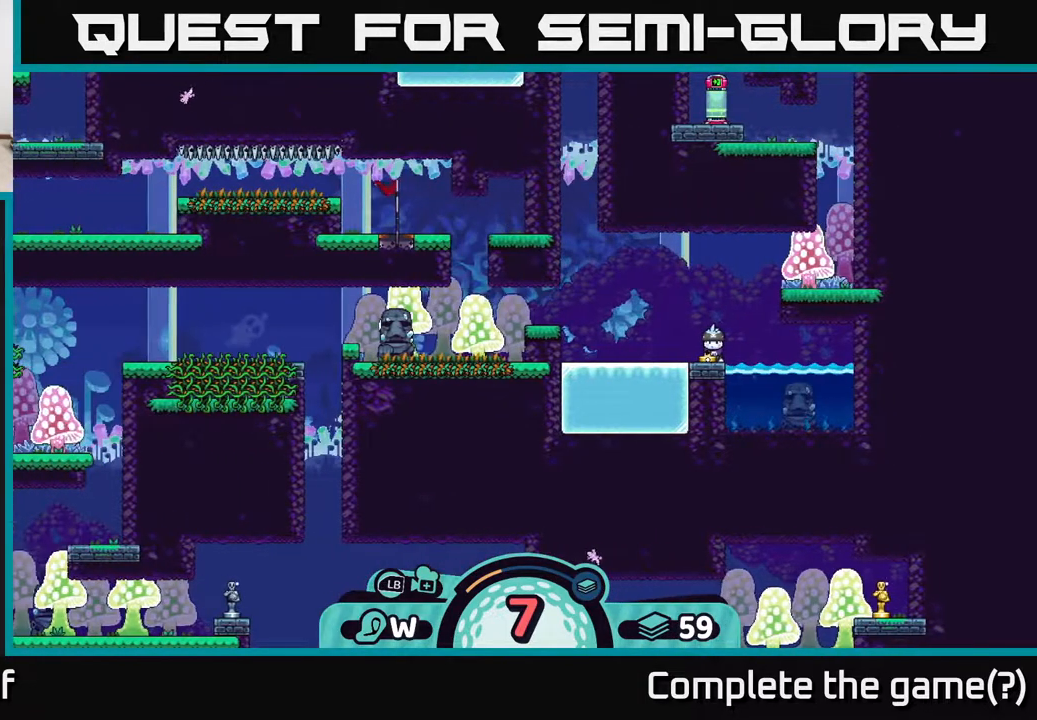
{"buttons": [], "left_stick": "center", "right_stick": "left", "events": [[133, "right_stick", "center"], [500, "right_stick", "left"]]}
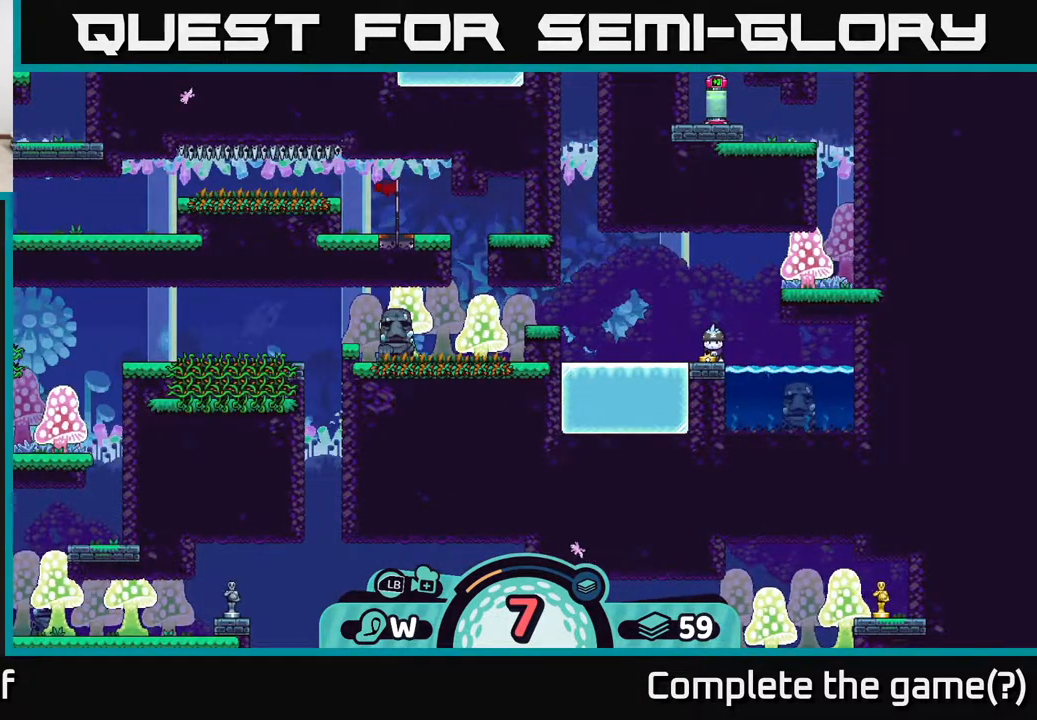
{"buttons": [], "left_stick": "center", "right_stick": "left", "events": []}
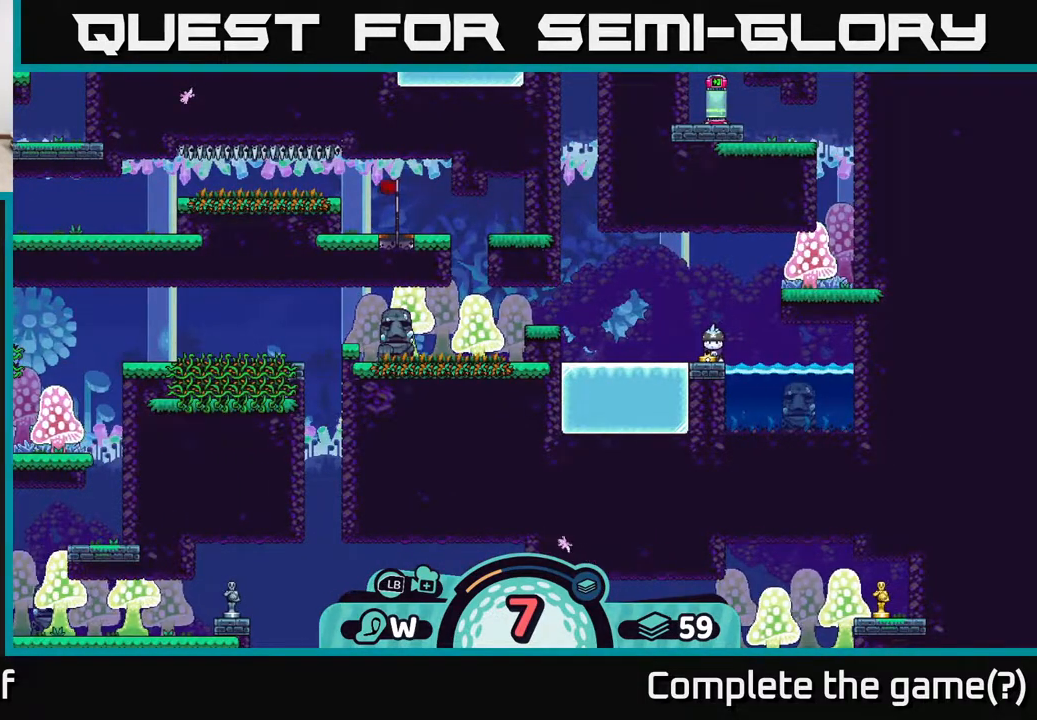
{"buttons": ["R2"], "left_stick": "up-left", "right_stick": "center", "events": [[167, "right_stick", "center"], [233, "R2", "down"], [367, "left_stick", "up-left"]]}
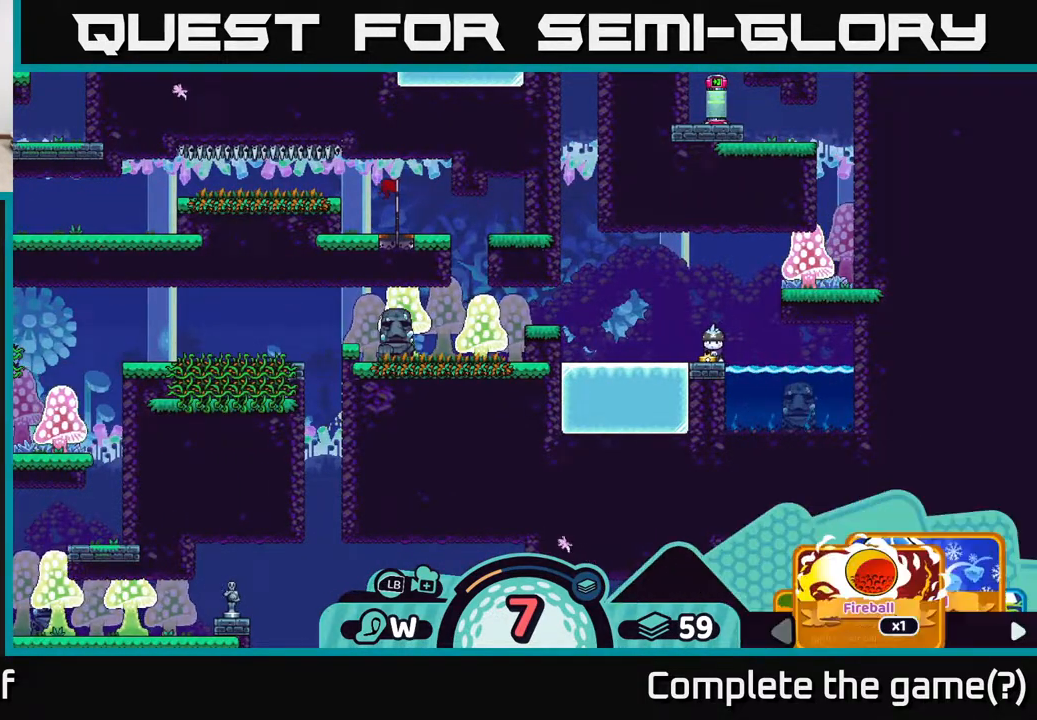
{"buttons": ["R2"], "left_stick": "center", "right_stick": "center", "events": [[183, "left_stick", "center"]]}
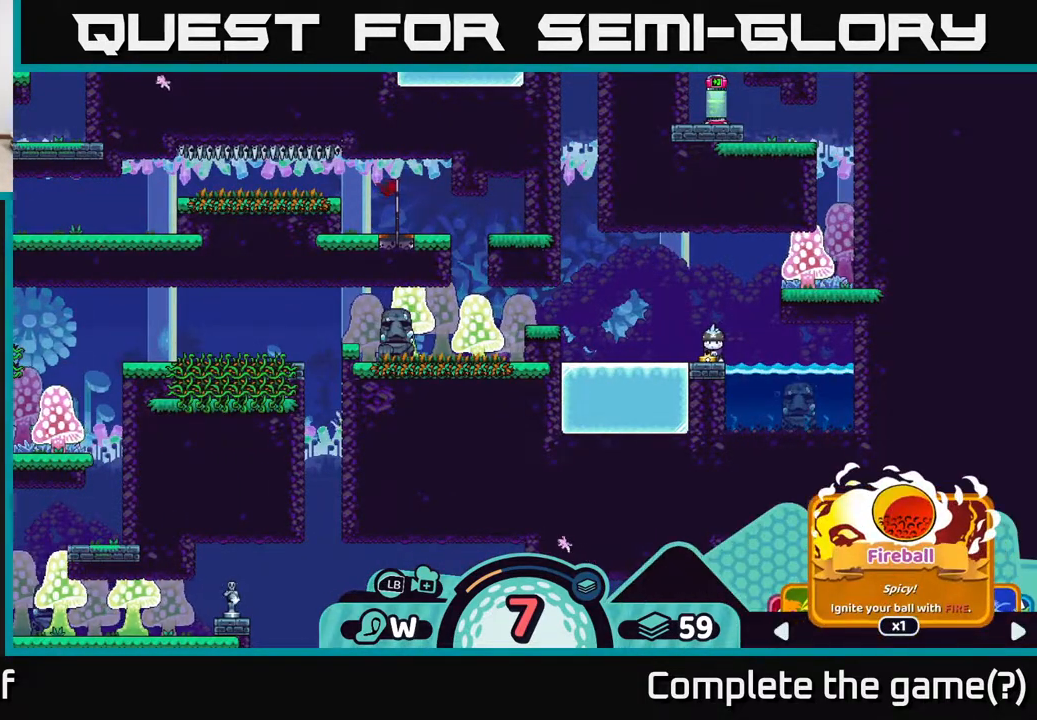
{"buttons": ["R2"], "left_stick": "center", "right_stick": "center", "events": [[133, "left_stick", "up-left"], [317, "left_stick", "center"]]}
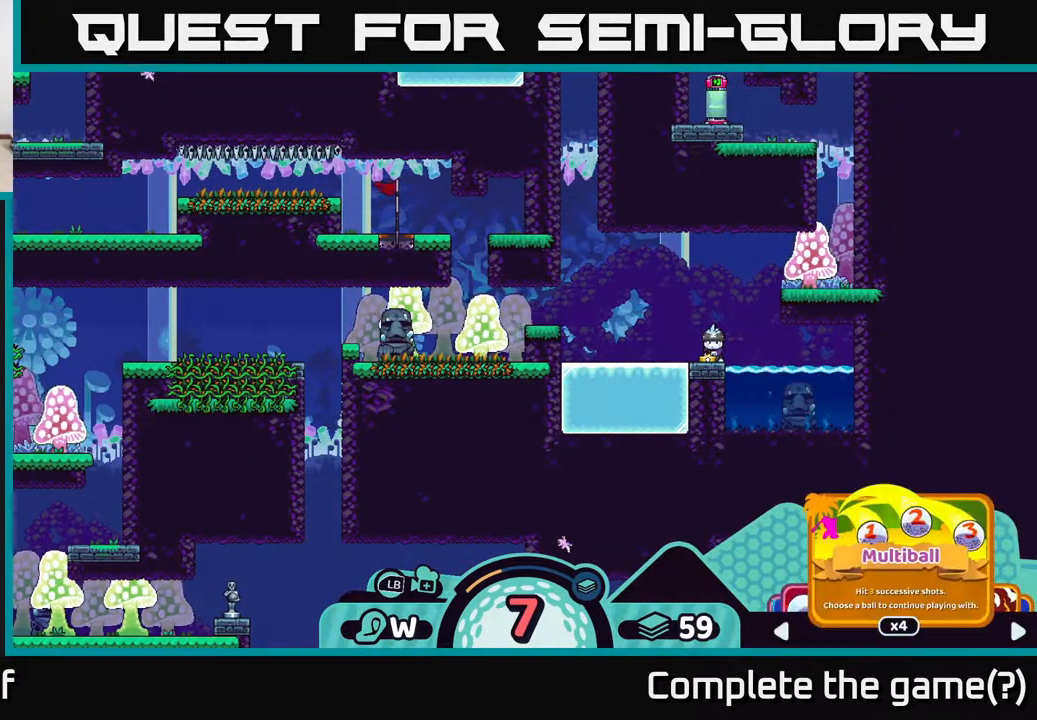
{"buttons": ["R2"], "left_stick": "center", "right_stick": "center", "events": []}
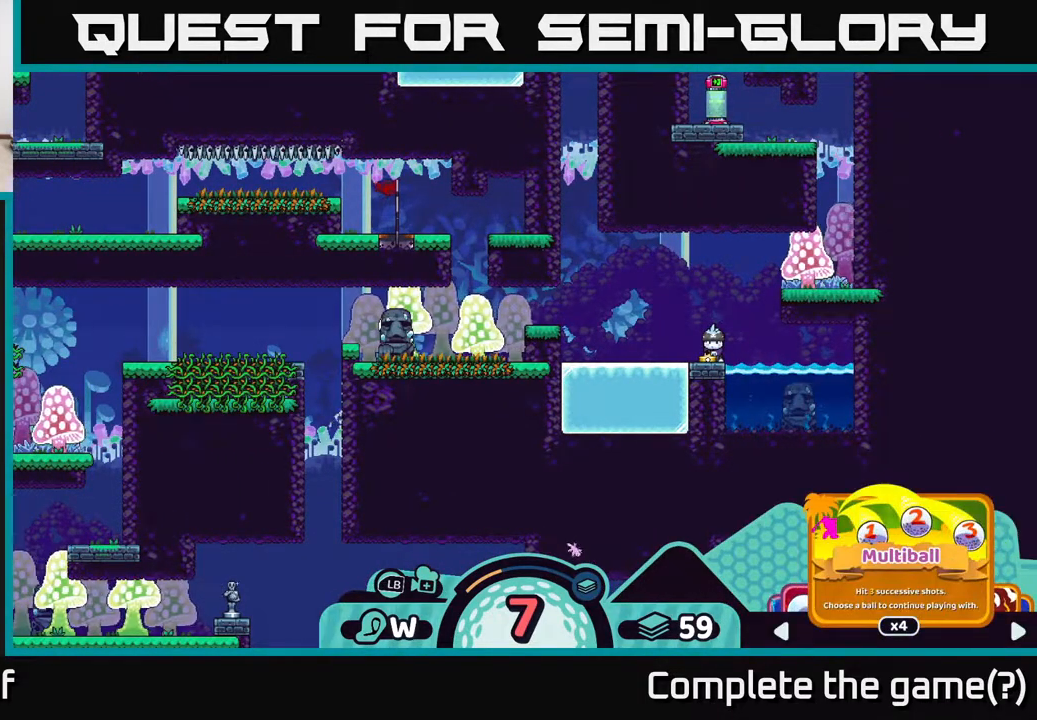
{"buttons": ["R2"], "left_stick": "center", "right_stick": "center", "events": []}
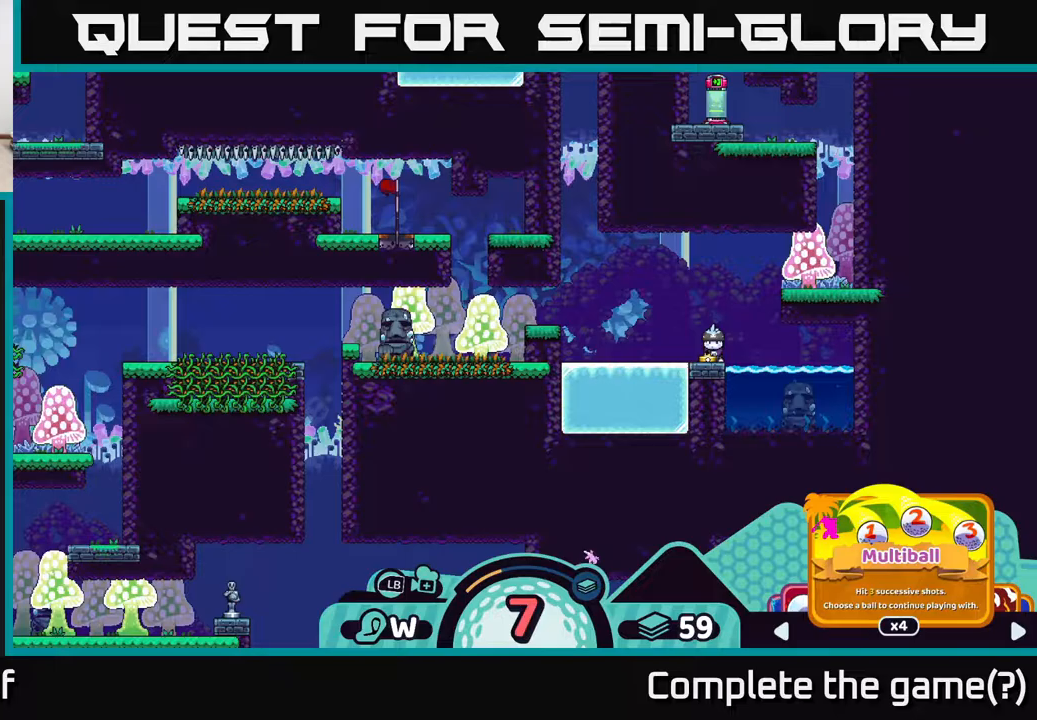
{"buttons": ["R2"], "left_stick": "center", "right_stick": "center", "events": []}
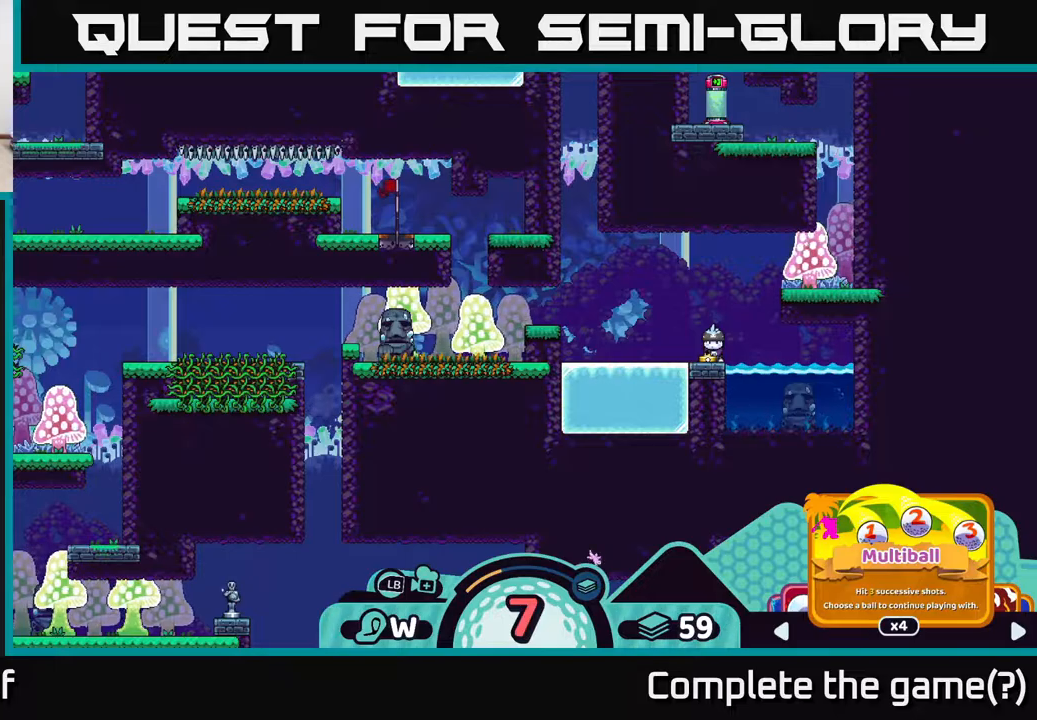
{"buttons": ["R2"], "left_stick": "center", "right_stick": "center", "events": []}
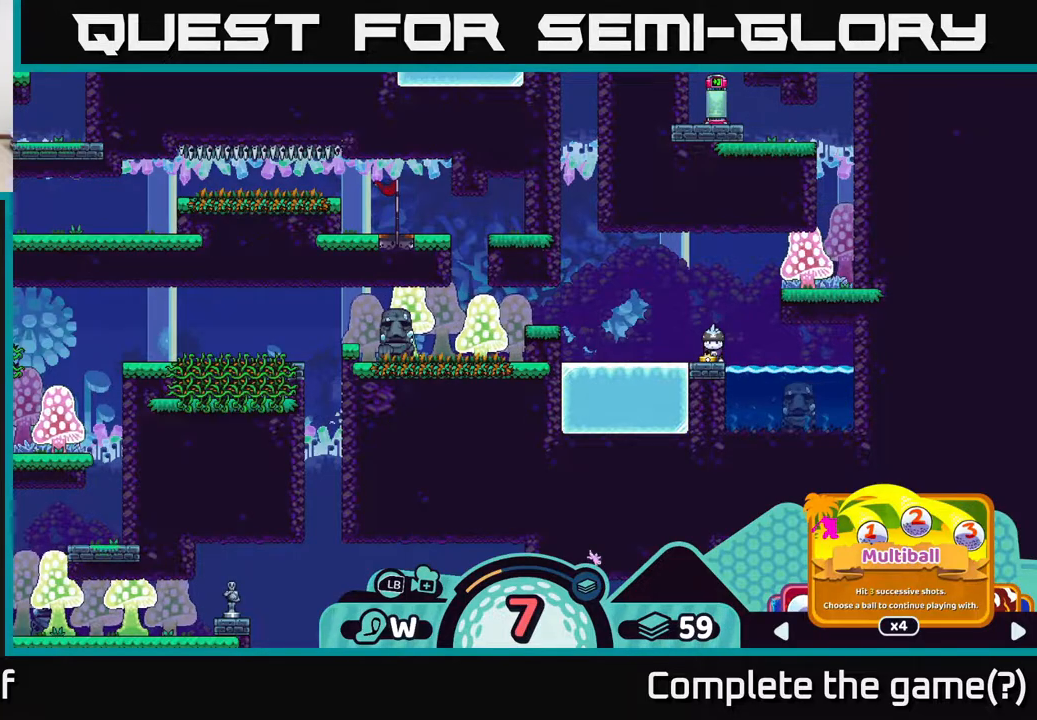
{"buttons": ["R2"], "left_stick": "center", "right_stick": "center", "events": [[150, "right_stick", "left"], [450, "right_stick", "center"]]}
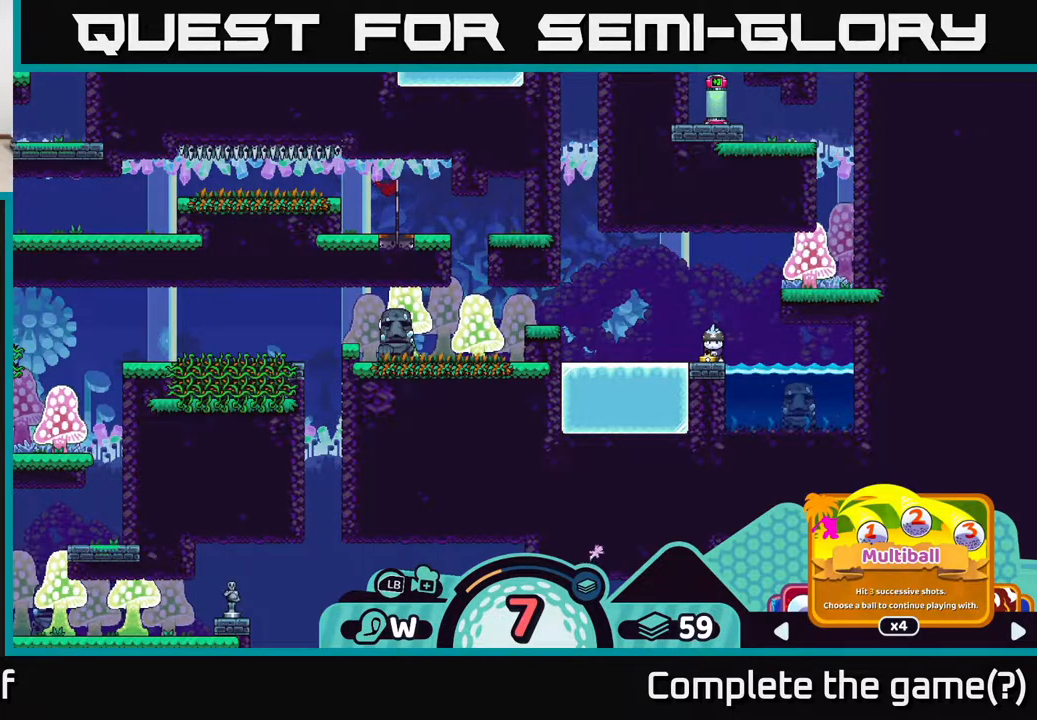
{"buttons": [], "left_stick": "center", "right_stick": "center", "events": [[367, "R2", "up"]]}
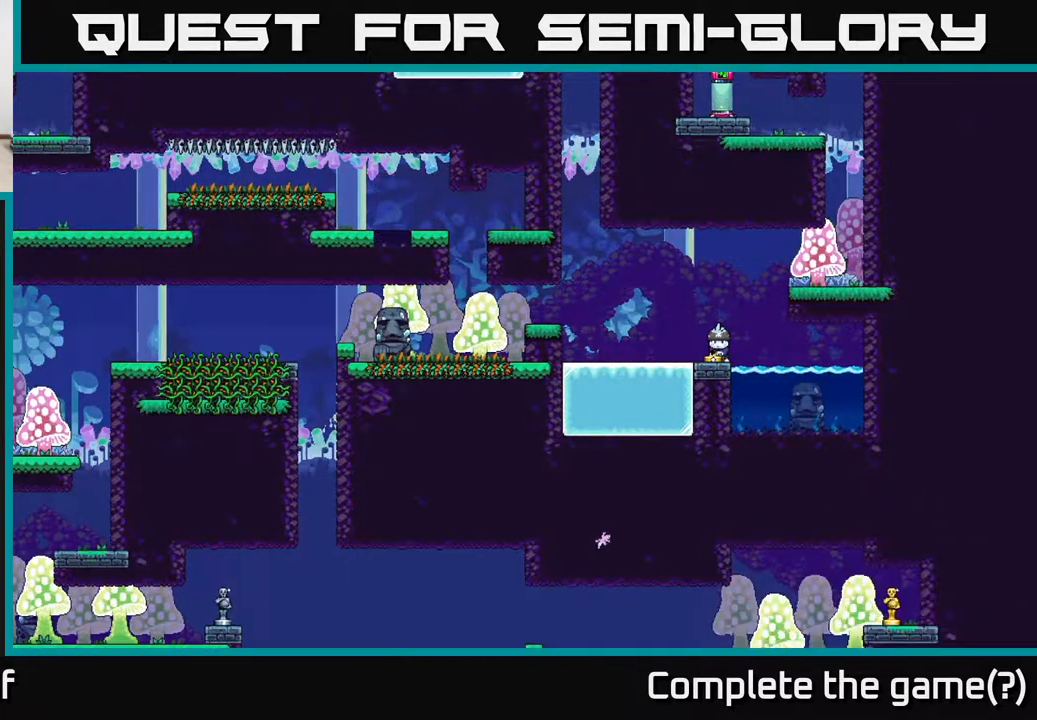
{"buttons": ["A"], "left_stick": "center", "right_stick": "center", "events": [[33, "B", "down"], [150, "B", "up"], [433, "A", "down"]]}
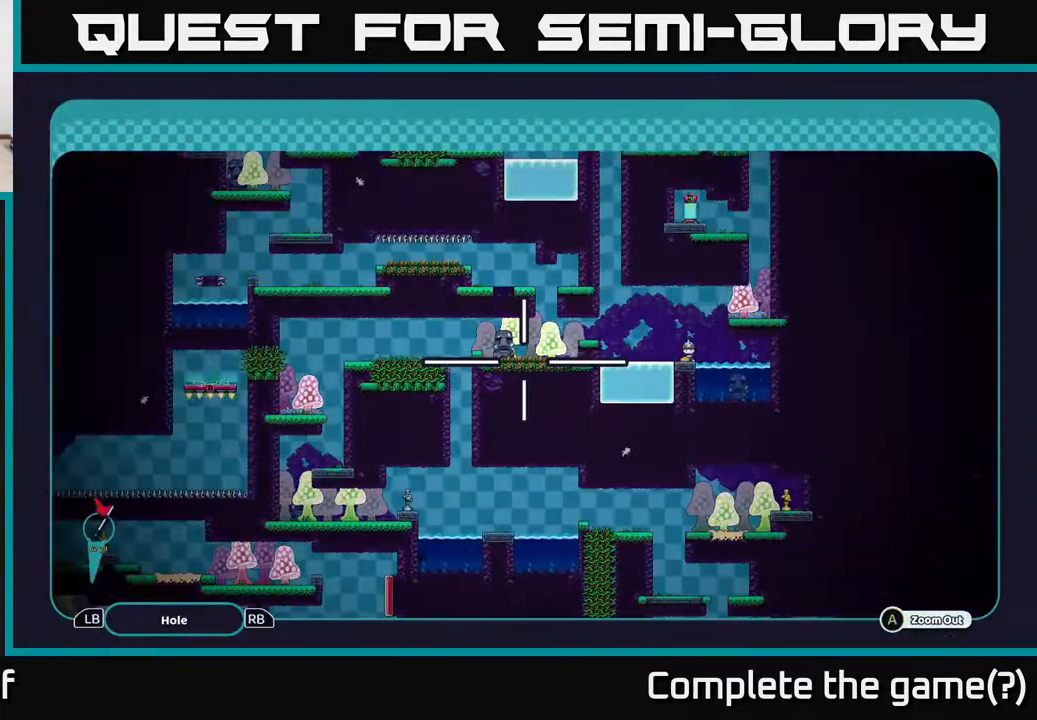
{"buttons": ["A"], "left_stick": "center", "right_stick": "center", "events": [[167, "left_stick", "left"], [333, "left_stick", "up-left"], [483, "left_stick", "center"]]}
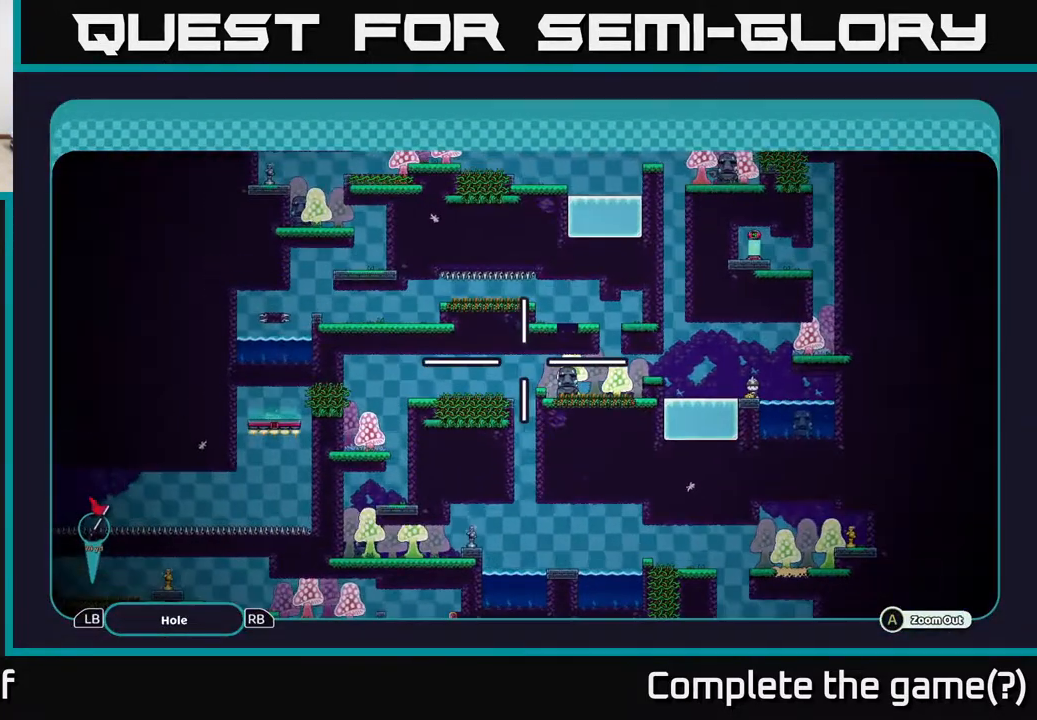
{"buttons": ["A"], "left_stick": "center", "right_stick": "center", "events": []}
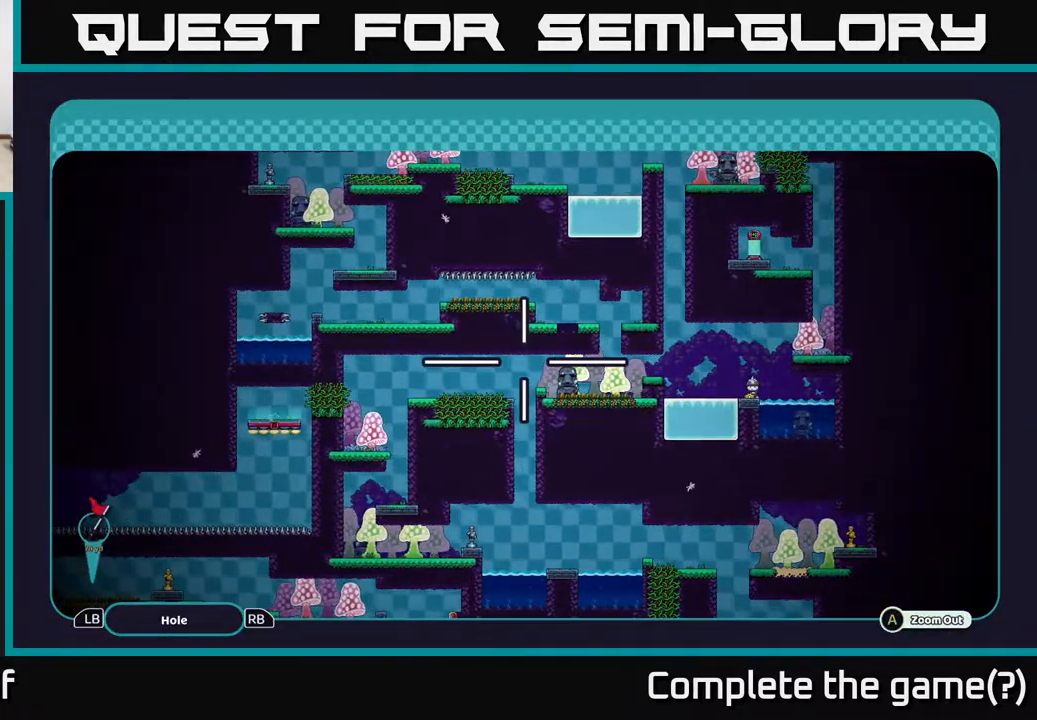
{"buttons": ["A"], "left_stick": "center", "right_stick": "center", "events": []}
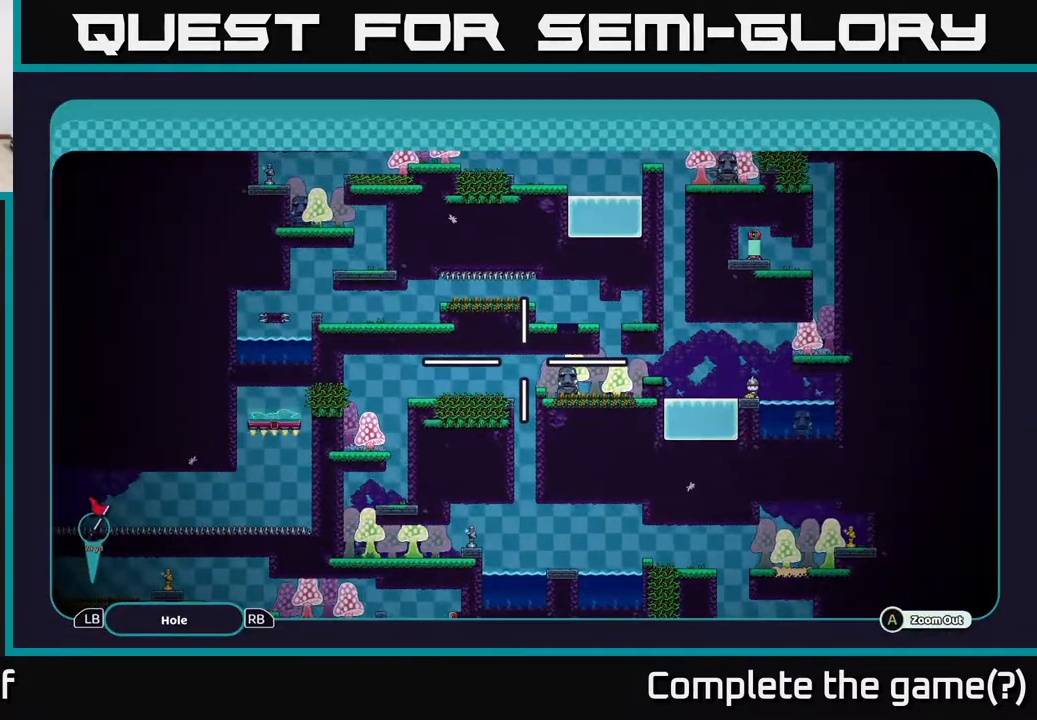
{"buttons": ["A"], "left_stick": "down", "right_stick": "center", "events": [[283, "left_stick", "down"]]}
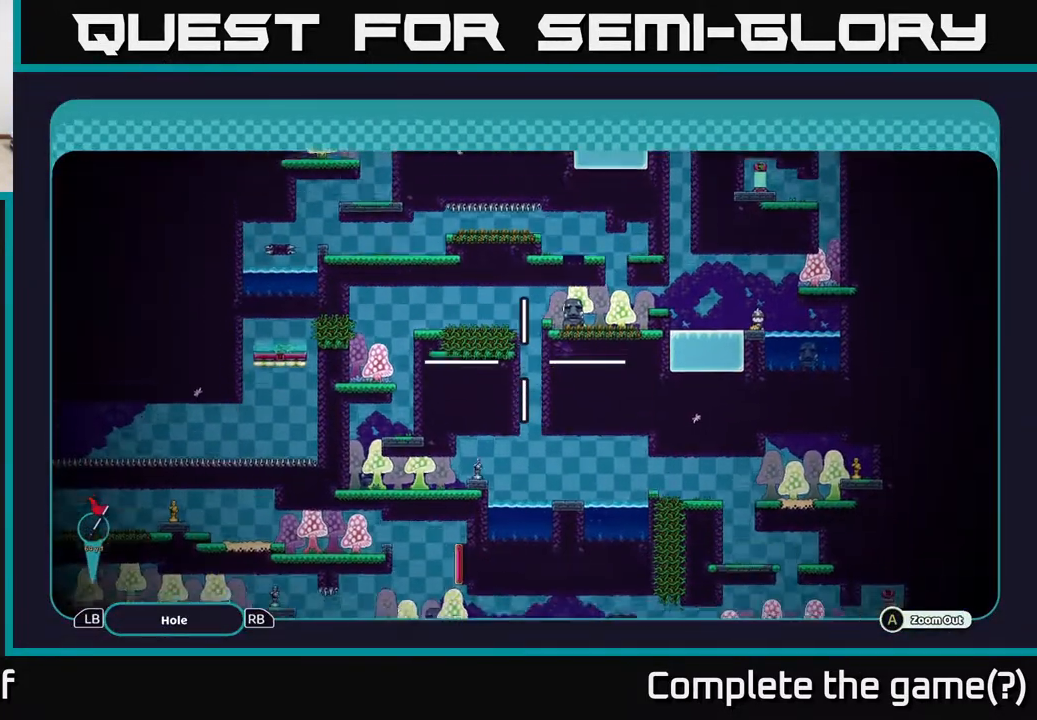
{"buttons": ["A"], "left_stick": "center", "right_stick": "center", "events": [[483, "left_stick", "center"]]}
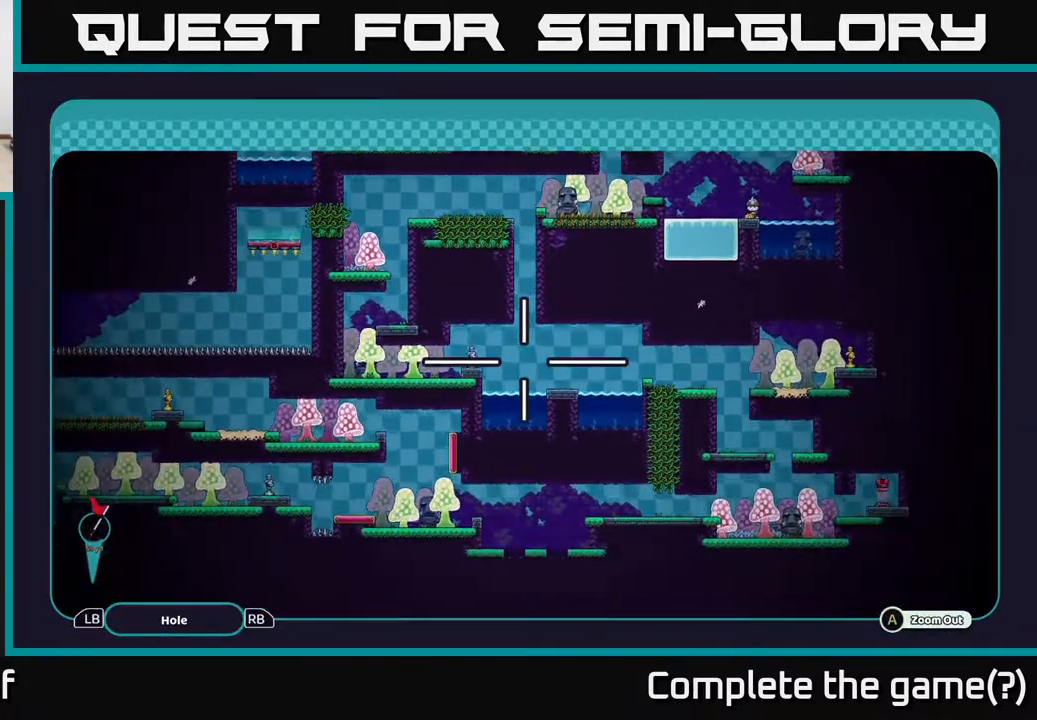
{"buttons": [], "left_stick": "center", "right_stick": "center", "events": [[250, "A", "up"], [267, "left_stick", "up"], [483, "left_stick", "center"]]}
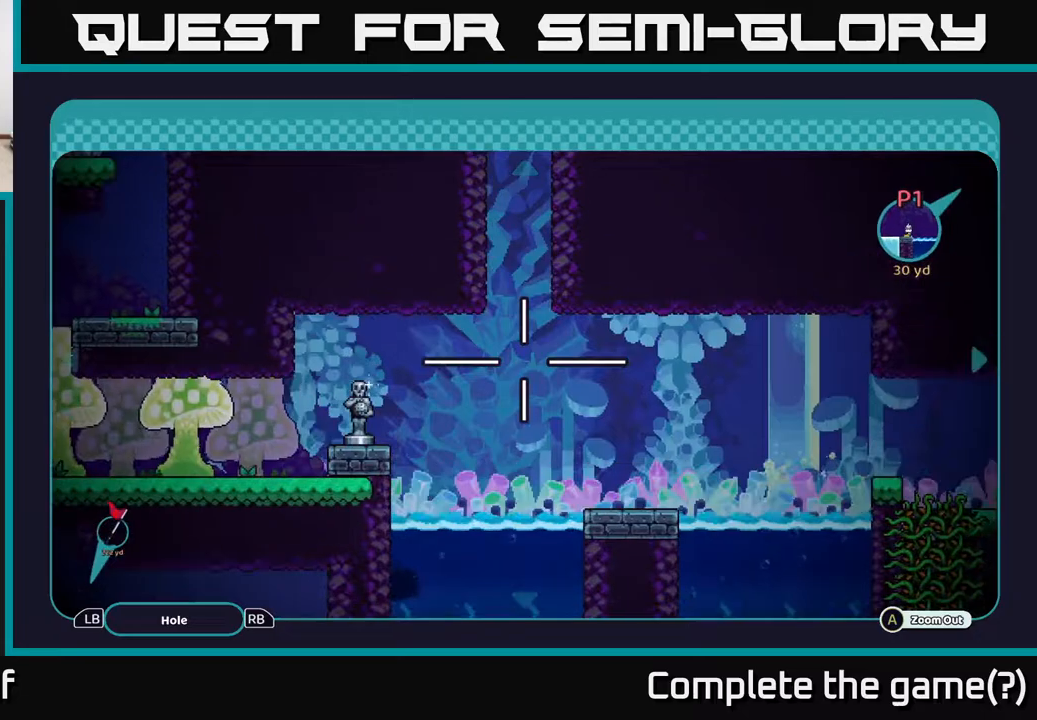
{"buttons": ["R2"], "left_stick": "center", "right_stick": "center", "events": [[233, "R2", "down"]]}
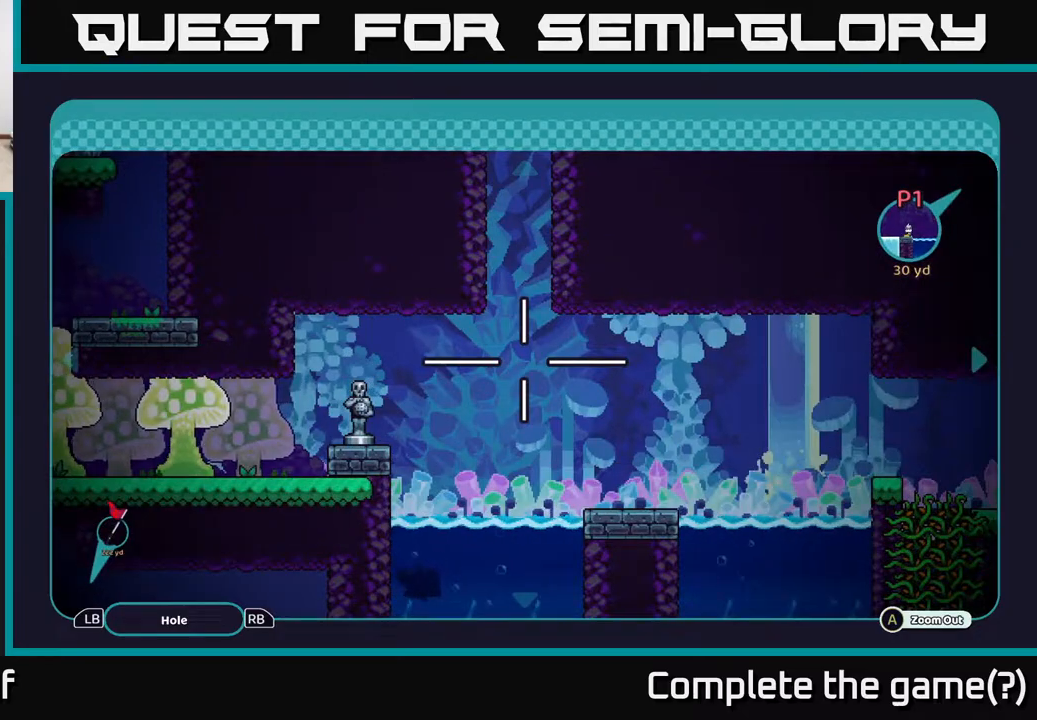
{"buttons": [], "left_stick": "up", "right_stick": "center", "events": [[17, "R2", "up"], [367, "left_stick", "up"]]}
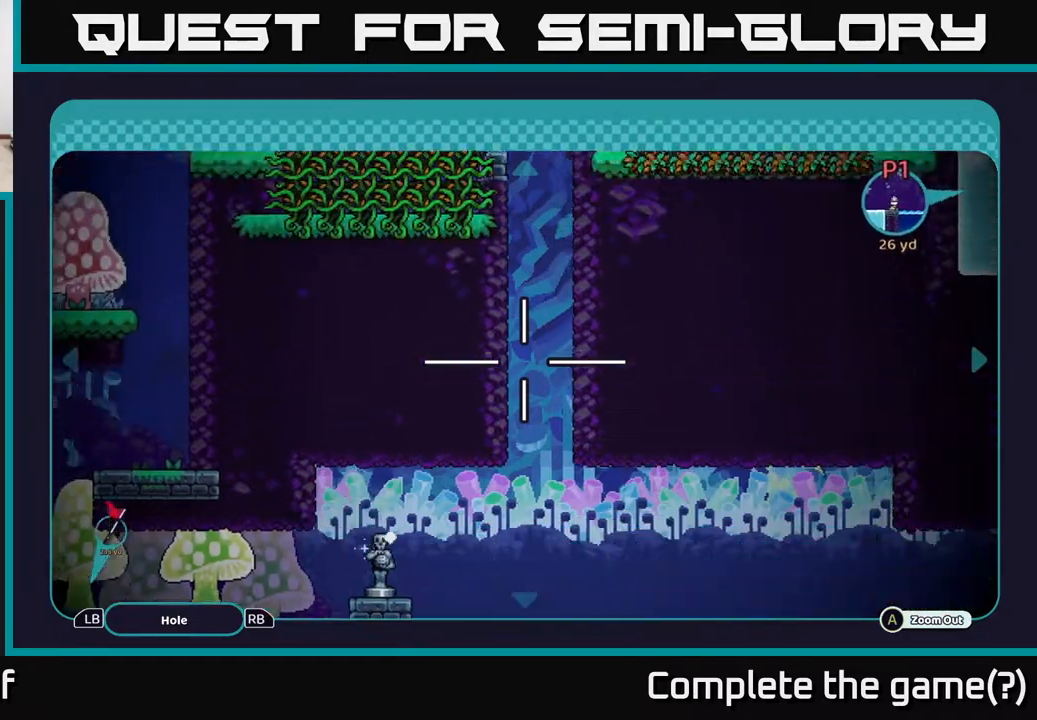
{"buttons": [], "left_stick": "up", "right_stick": "center", "events": []}
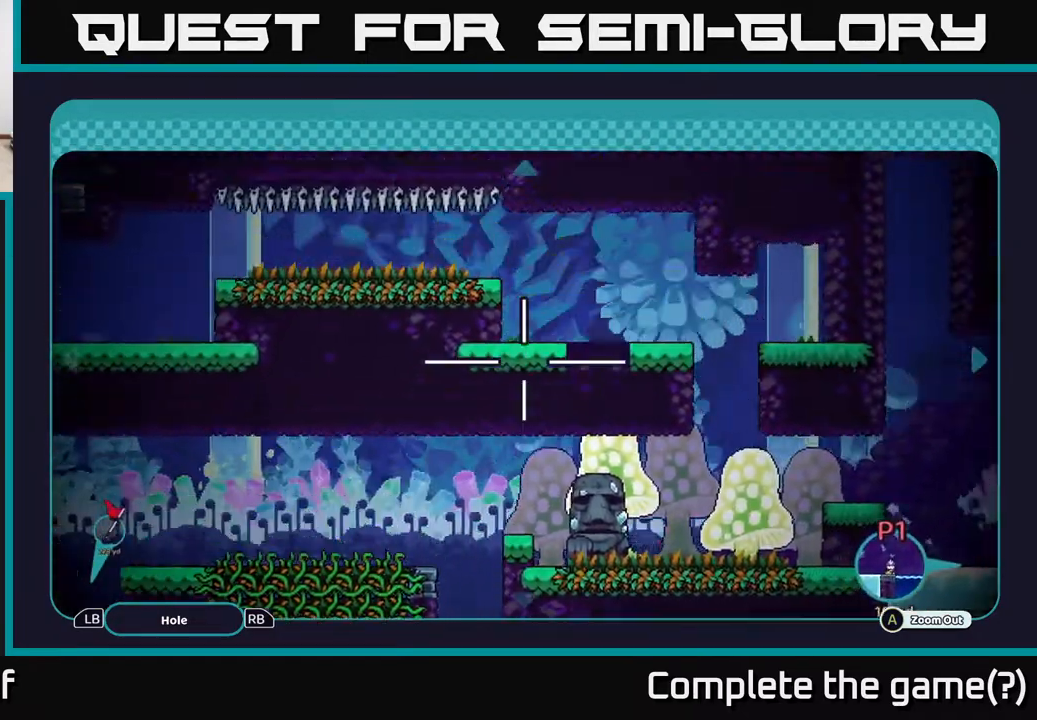
{"buttons": [], "left_stick": "center", "right_stick": "center", "events": [[167, "left_stick", "center"]]}
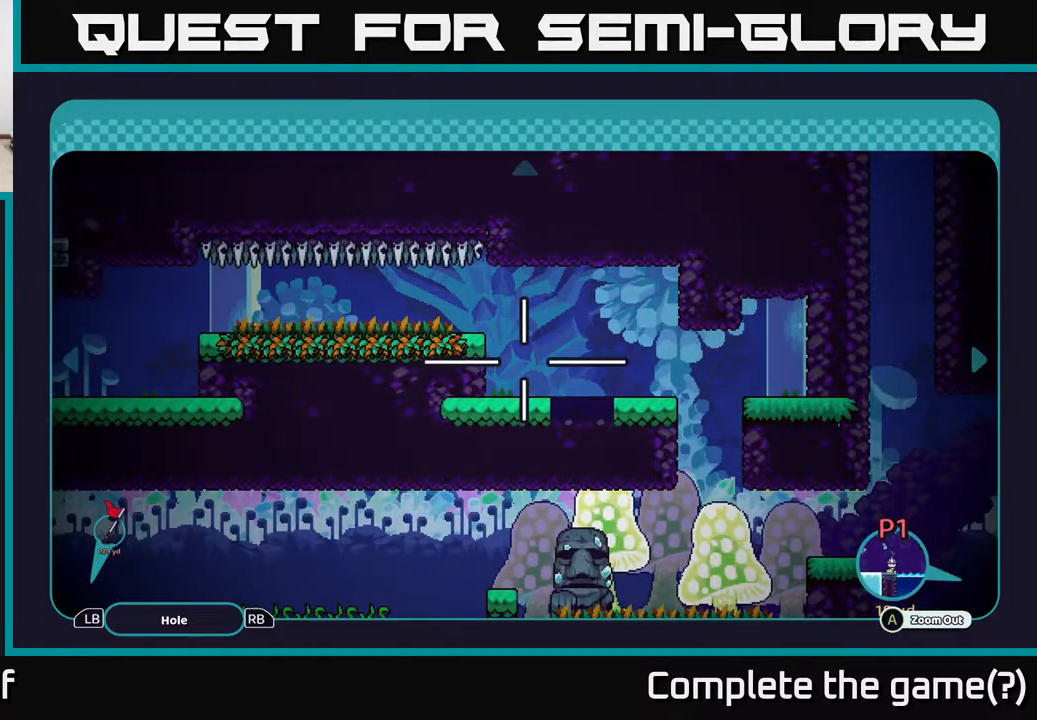
{"buttons": [], "left_stick": "center", "right_stick": "center", "events": [[183, "B", "down"], [300, "B", "up"]]}
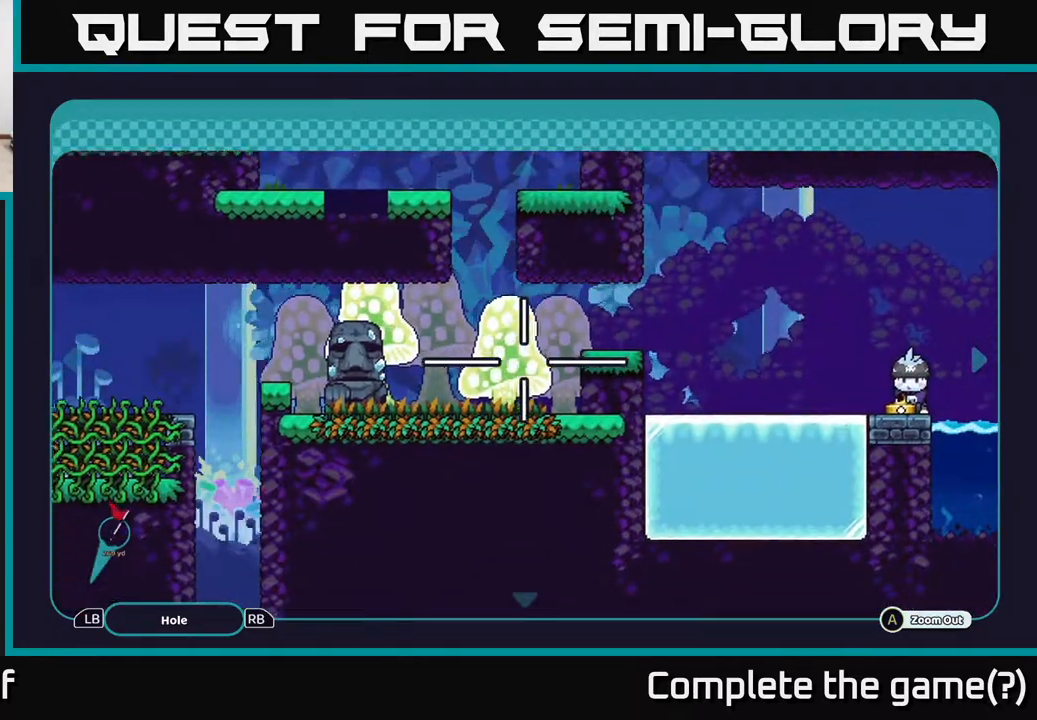
{"buttons": [], "left_stick": "center", "right_stick": "center", "events": []}
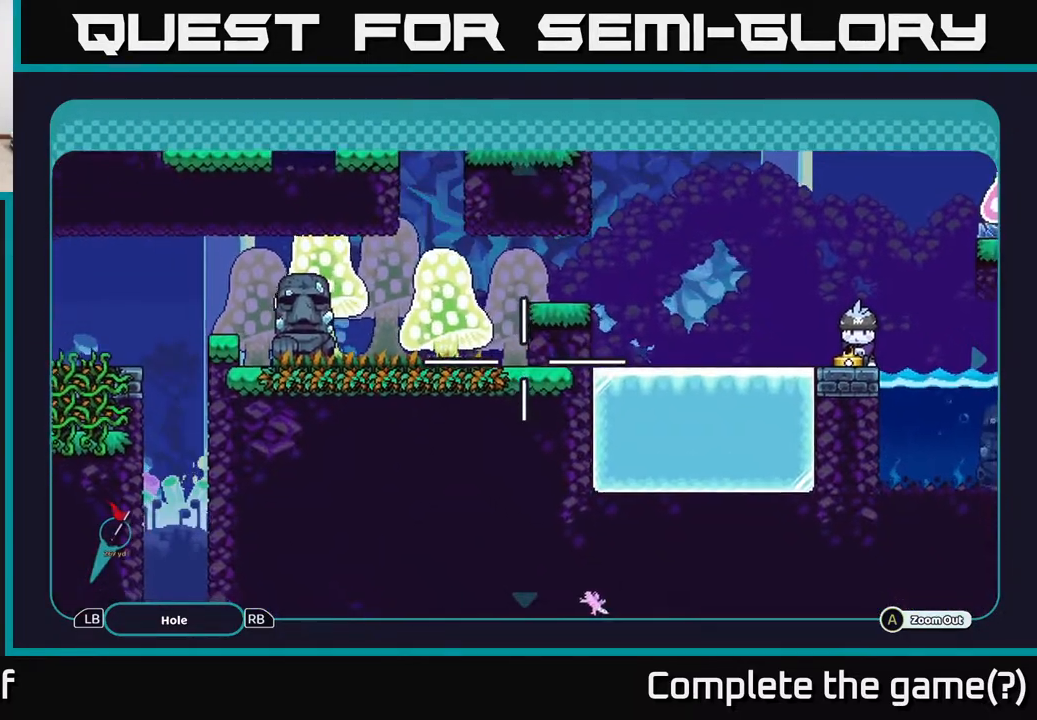
{"buttons": [], "left_stick": "center", "right_stick": "up-left", "events": [[350, "right_stick", "up-left"]]}